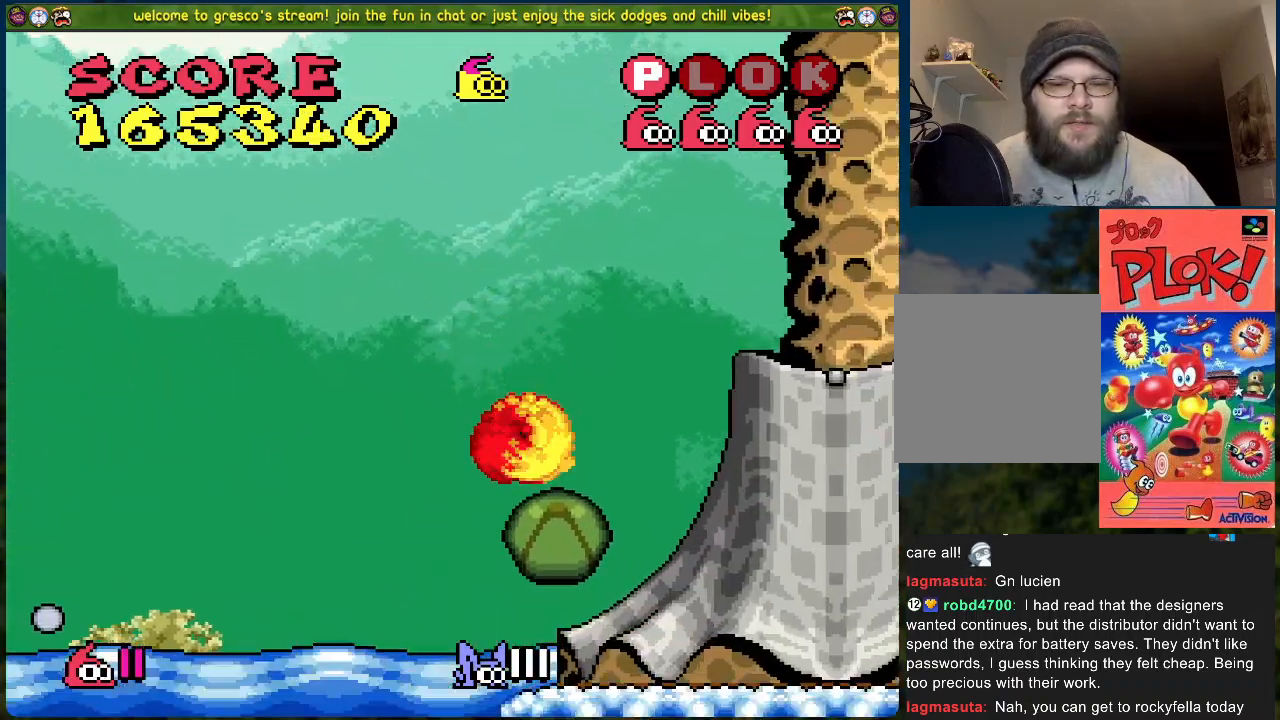
Gameplay with a controller (Xbox layout); each line is a JSON object with the inputs held at the frame after it. "events" lists button and stick changes between this image and that frame as [ms after this image, input, new state], when the widget could be followed in between. Not read: right_stick.
{"buttons": ["DPAD_RIGHT"], "left_stick": "center", "events": []}
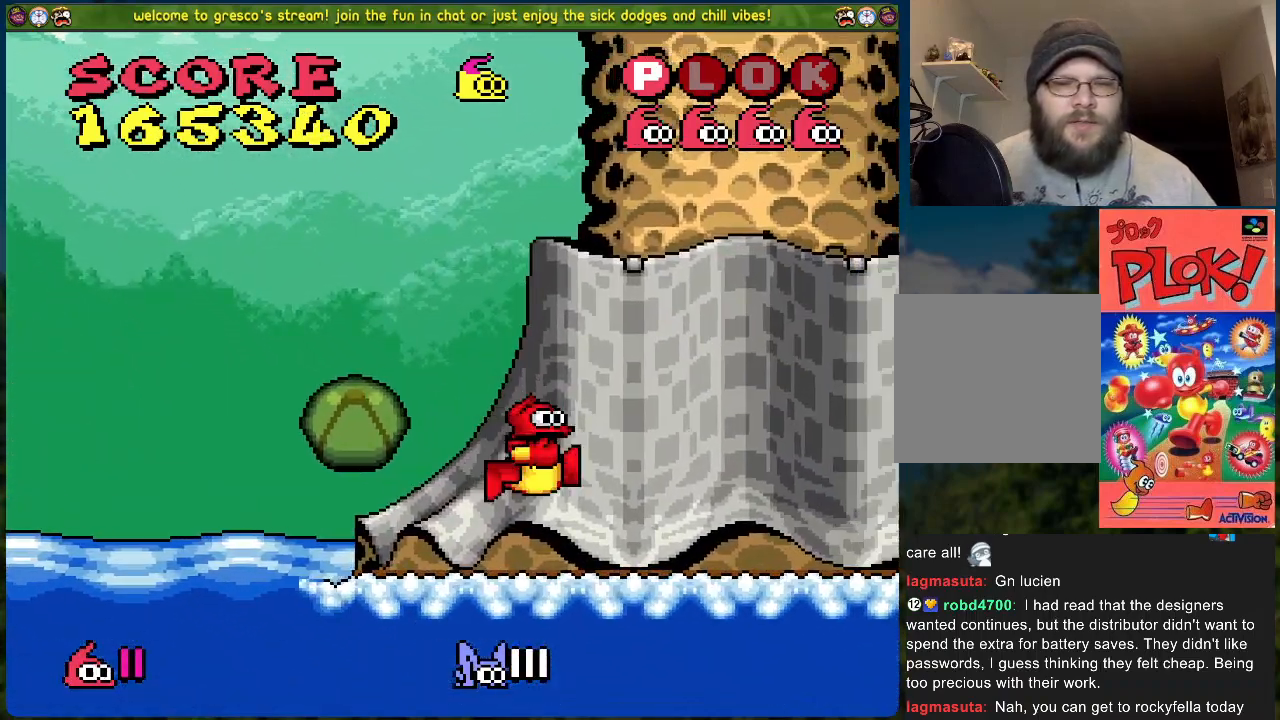
{"buttons": [], "left_stick": "center", "events": [[251, "DPAD_RIGHT", "up"]]}
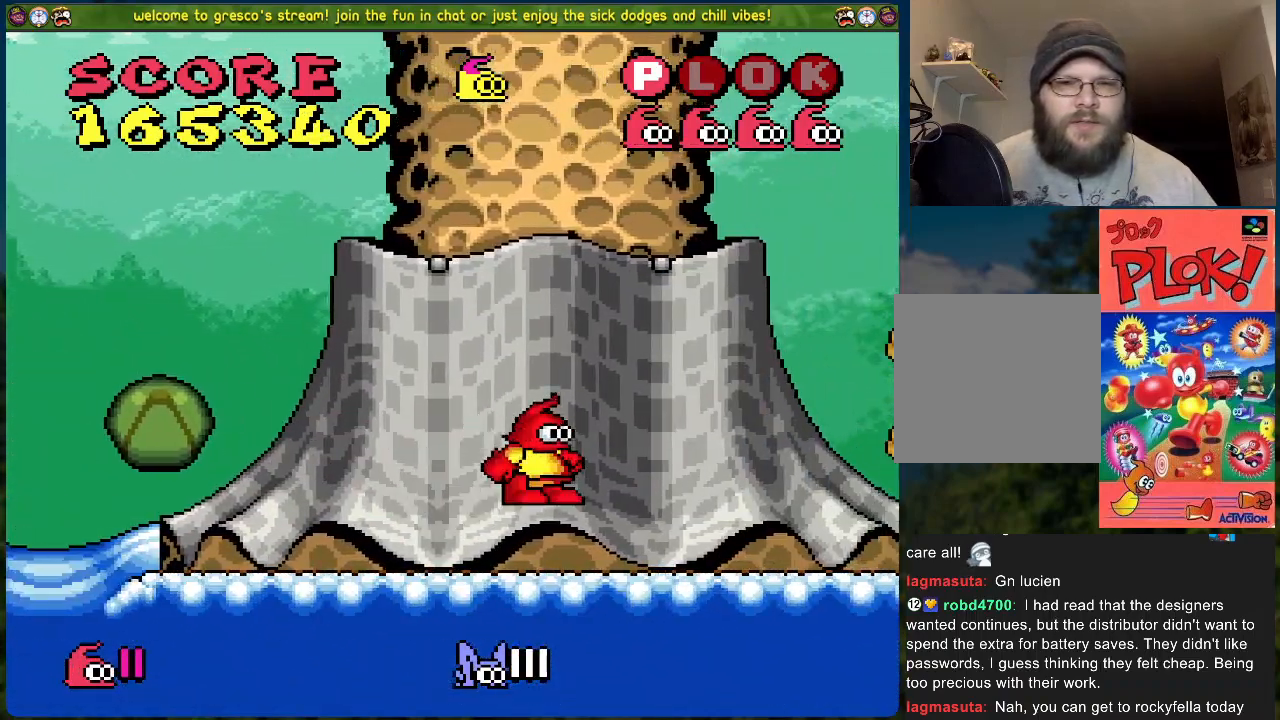
{"buttons": ["A", "DPAD_RIGHT"], "left_stick": "center", "events": [[33, "DPAD_RIGHT", "down"], [501, "A", "down"]]}
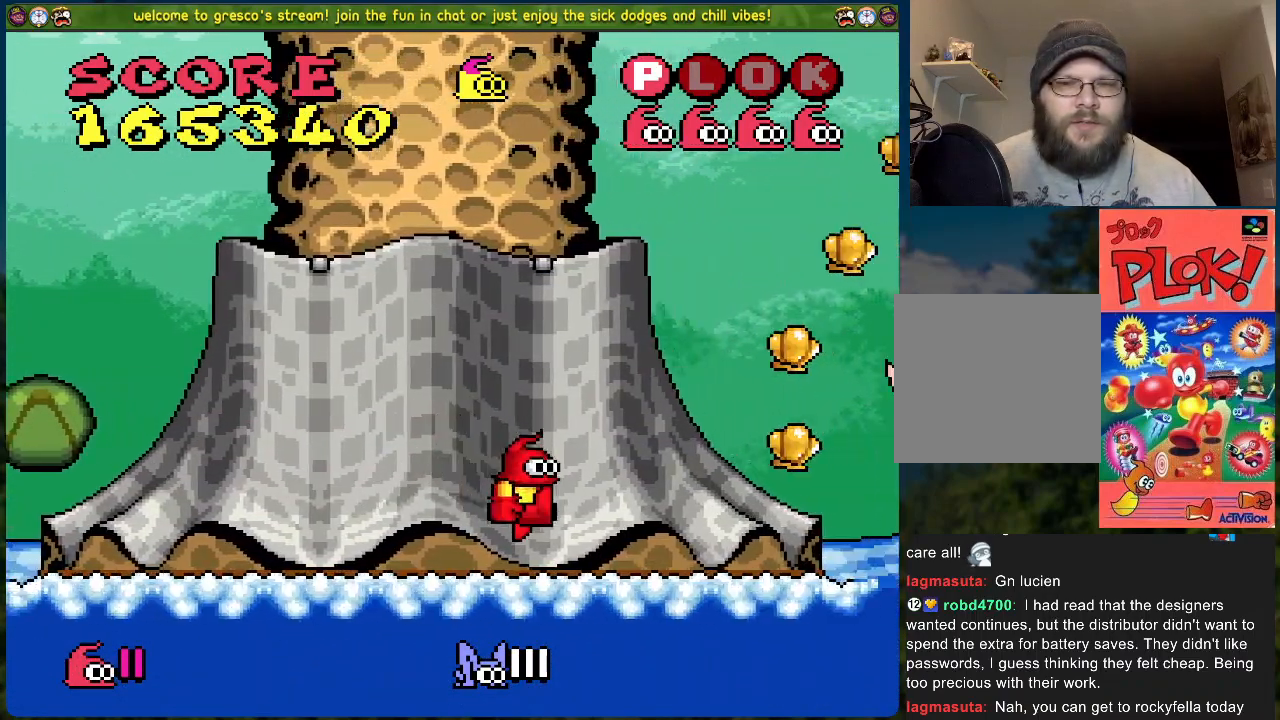
{"buttons": [], "left_stick": "center", "events": [[218, "A", "up"], [218, "DPAD_RIGHT", "up"], [218, "X", "down"], [251, "X", "up"], [335, "X", "down"], [418, "X", "up"]]}
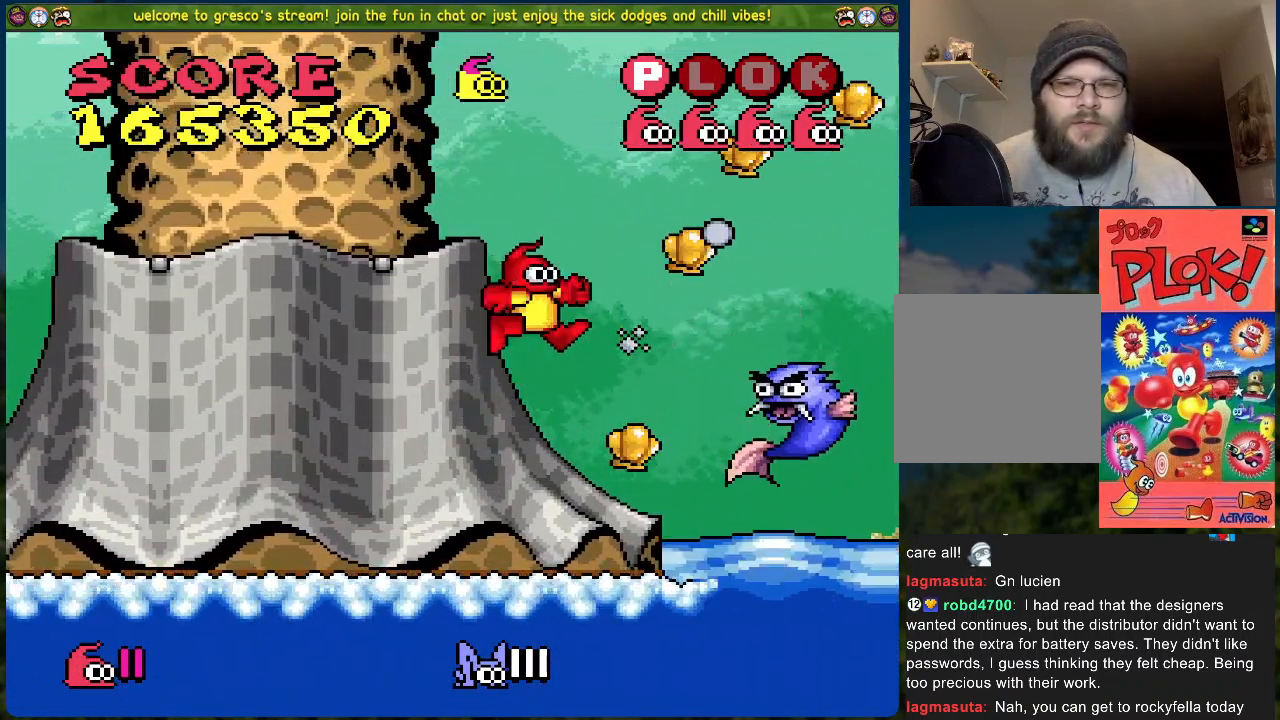
{"buttons": [], "left_stick": "center", "events": [[33, "DPAD_RIGHT", "down"], [83, "X", "down"], [184, "DPAD_RIGHT", "up"], [184, "X", "up"], [267, "X", "down"], [351, "X", "up"]]}
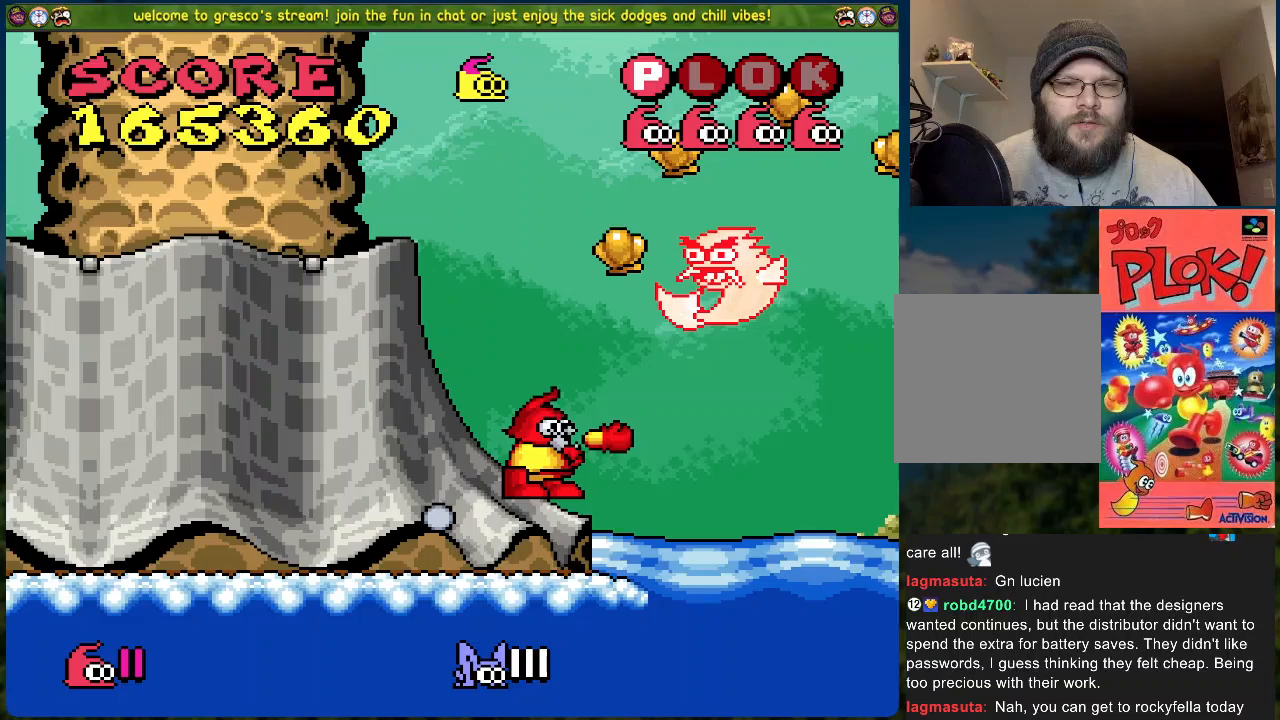
{"buttons": ["DPAD_RIGHT"], "left_stick": "center", "events": [[485, "DPAD_RIGHT", "down"]]}
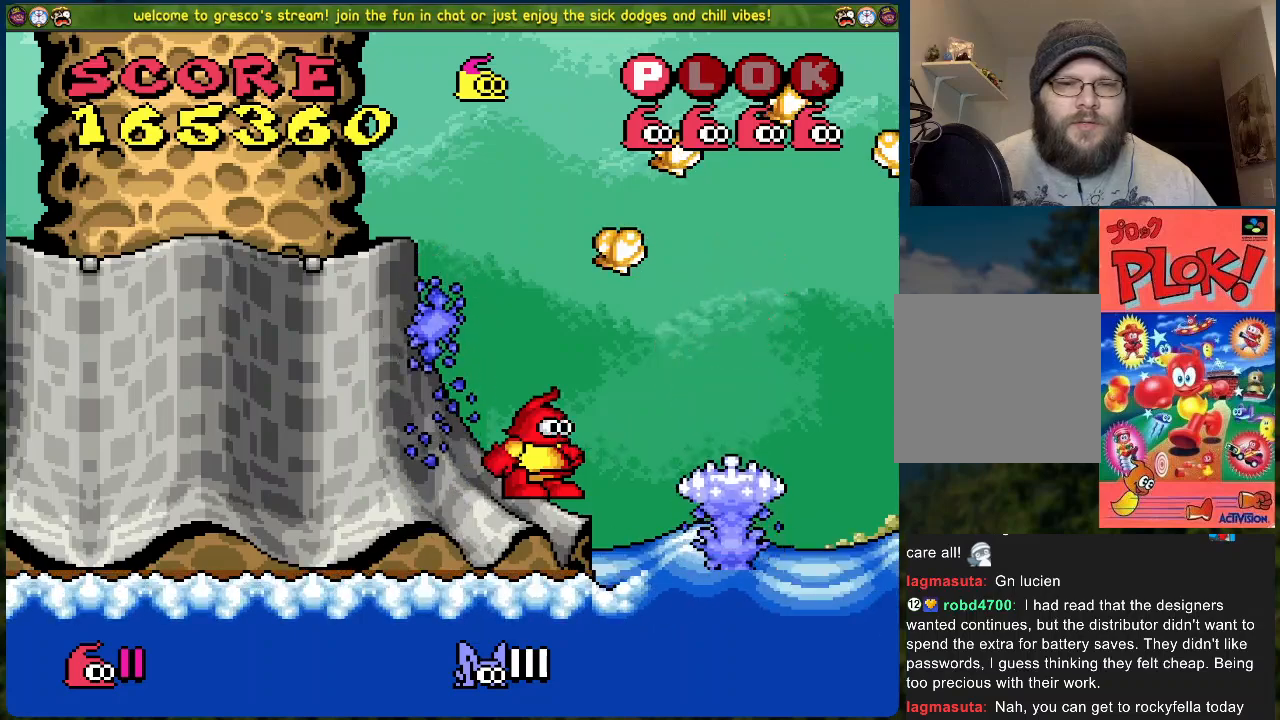
{"buttons": ["B", "DPAD_RIGHT"], "left_stick": "center", "events": [[16, "B", "down"]]}
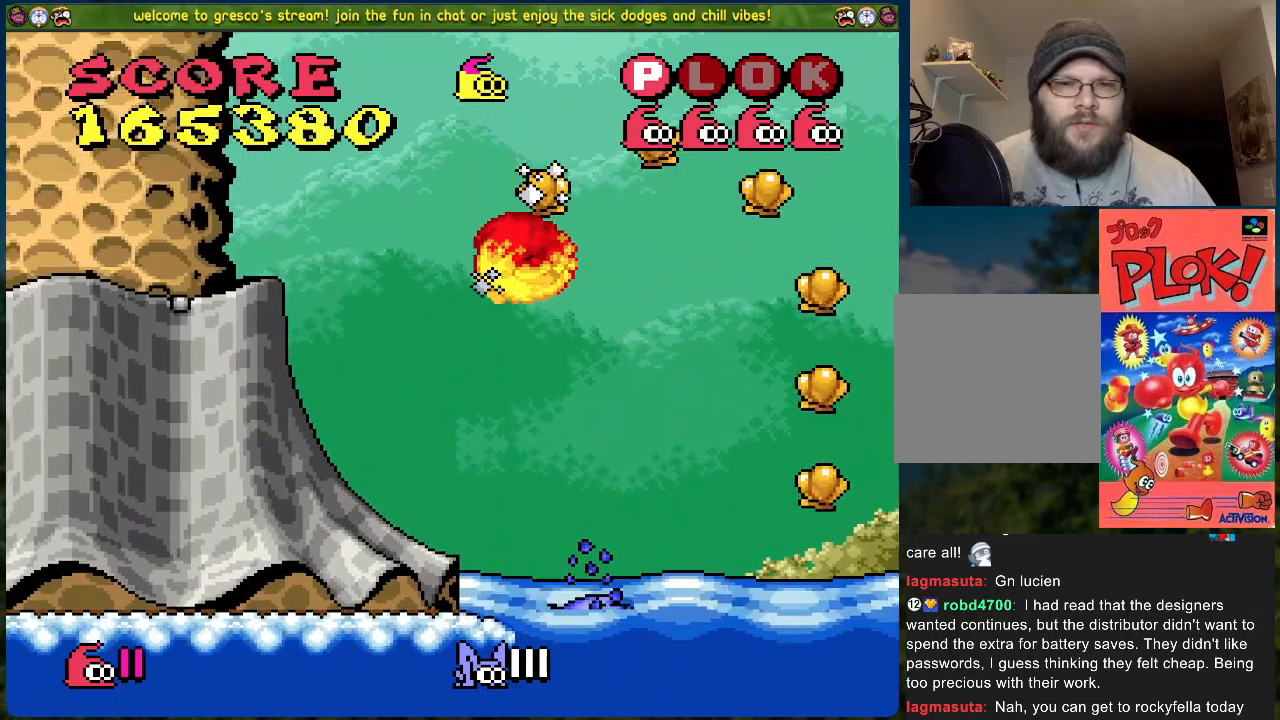
{"buttons": ["B", "DPAD_RIGHT"], "left_stick": "center", "events": []}
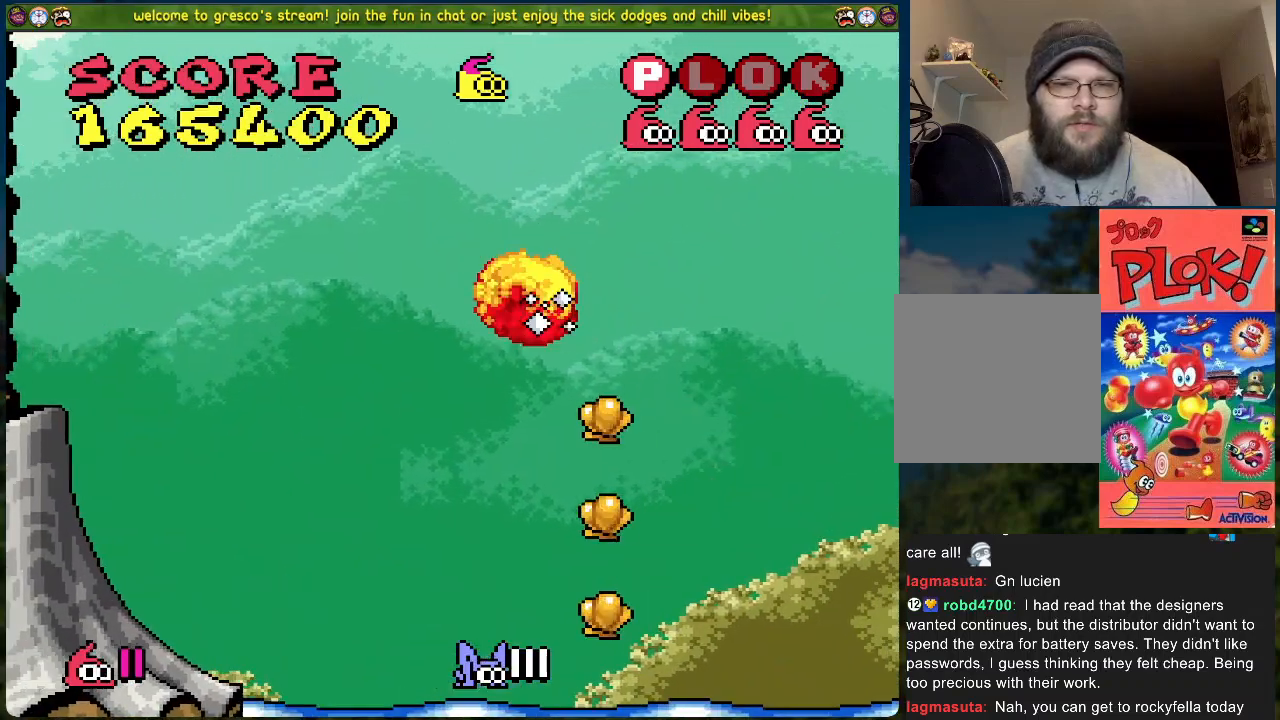
{"buttons": [], "left_stick": "center", "events": [[33, "B", "up"], [33, "DPAD_RIGHT", "up"]]}
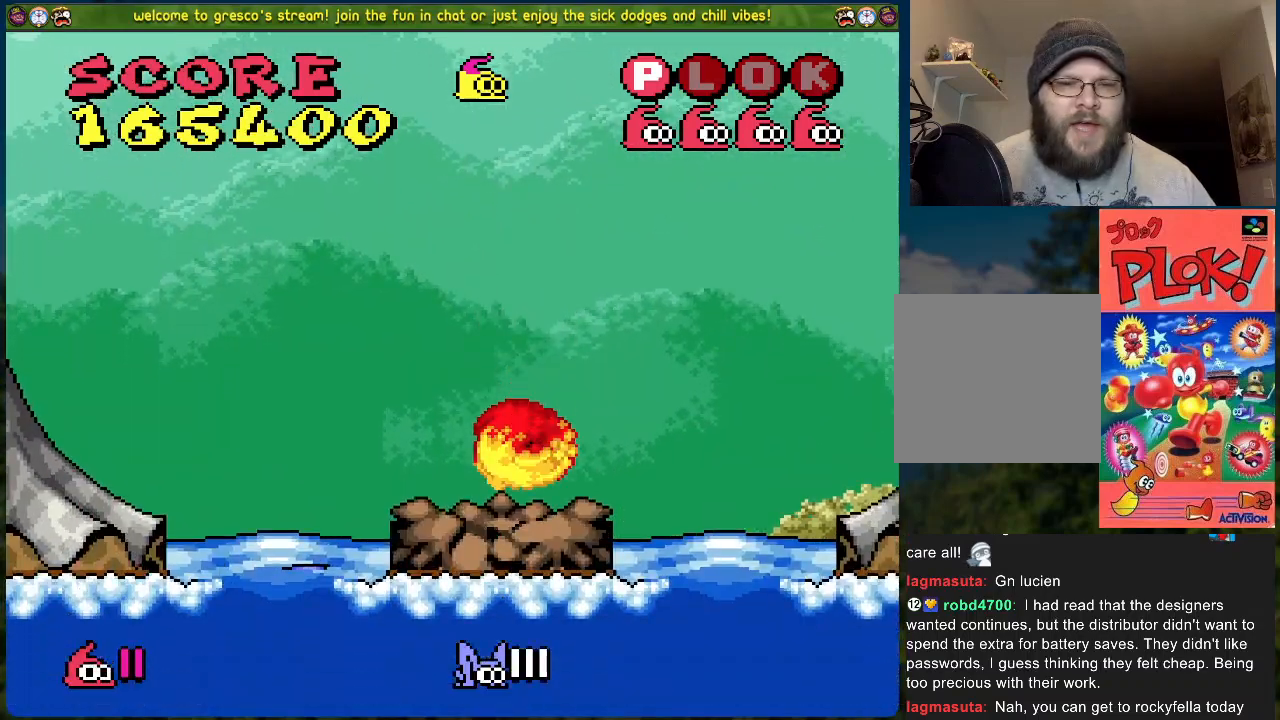
{"buttons": ["B", "DPAD_RIGHT"], "left_stick": "center", "events": [[485, "DPAD_RIGHT", "down"], [502, "B", "down"]]}
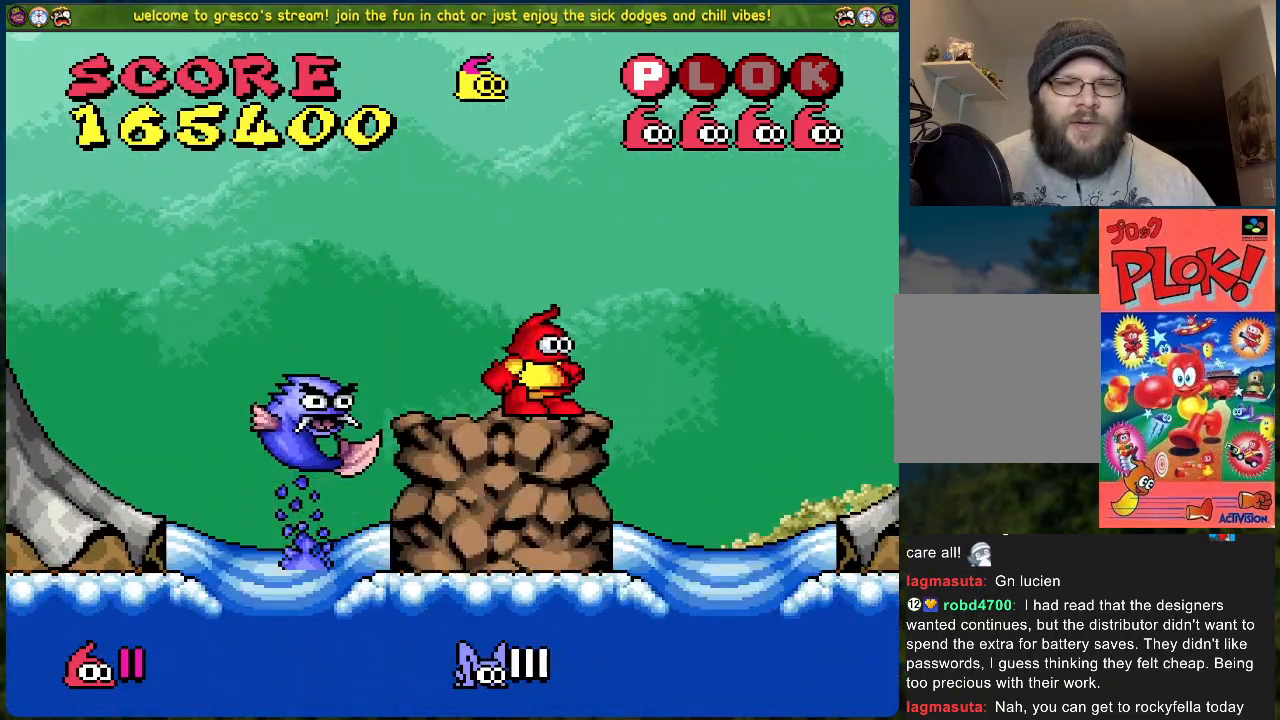
{"buttons": ["DPAD_RIGHT"], "left_stick": "center", "events": [[217, "B", "up"]]}
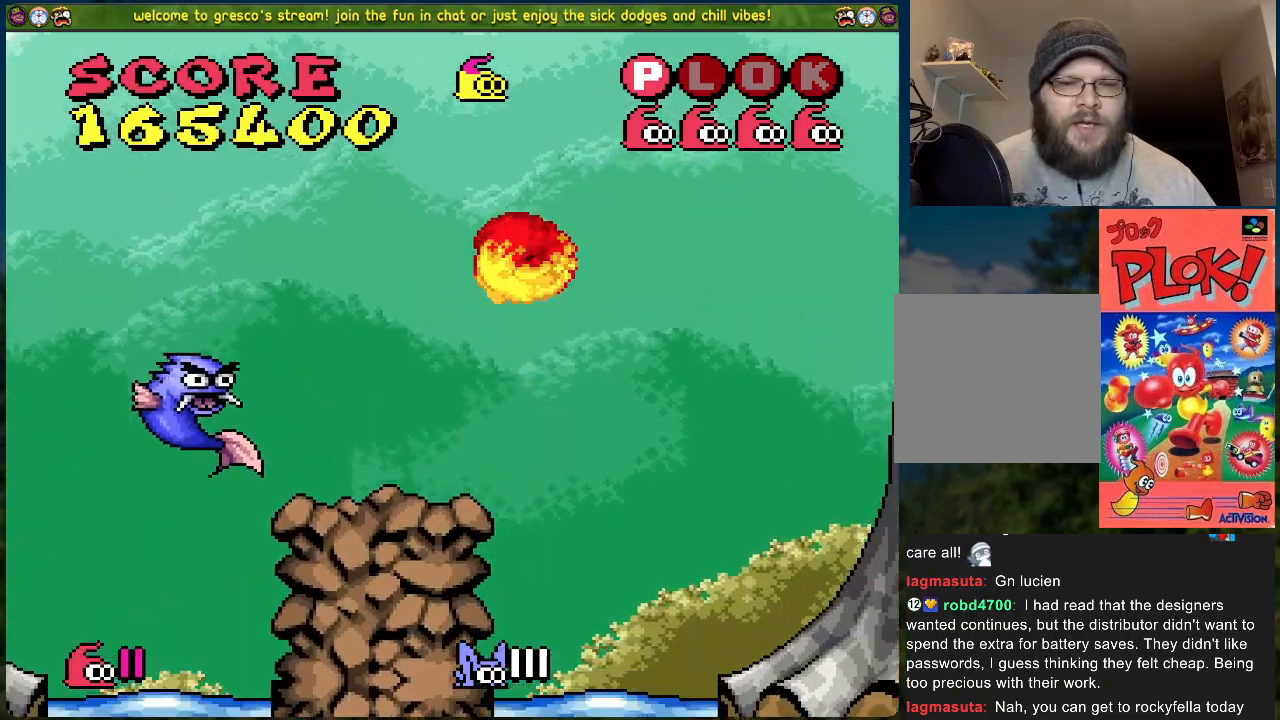
{"buttons": ["DPAD_RIGHT"], "left_stick": "center", "events": []}
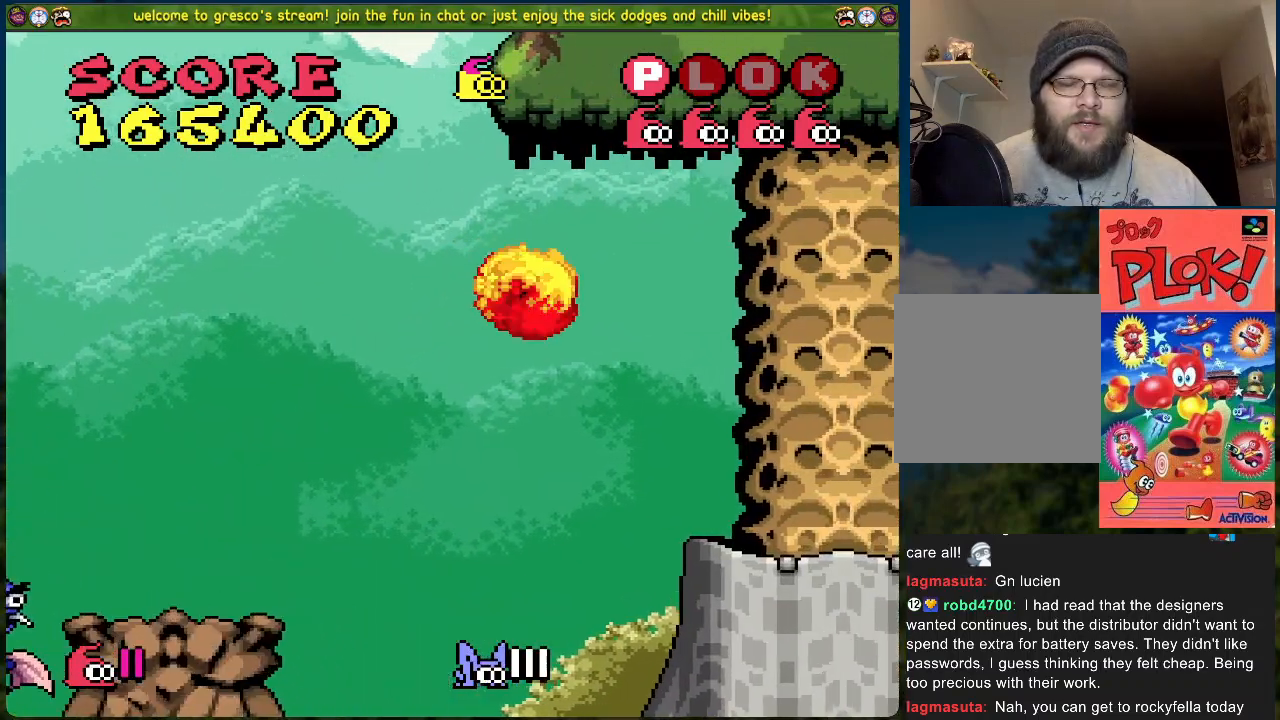
{"buttons": [], "left_stick": "center", "events": [[434, "DPAD_RIGHT", "up"]]}
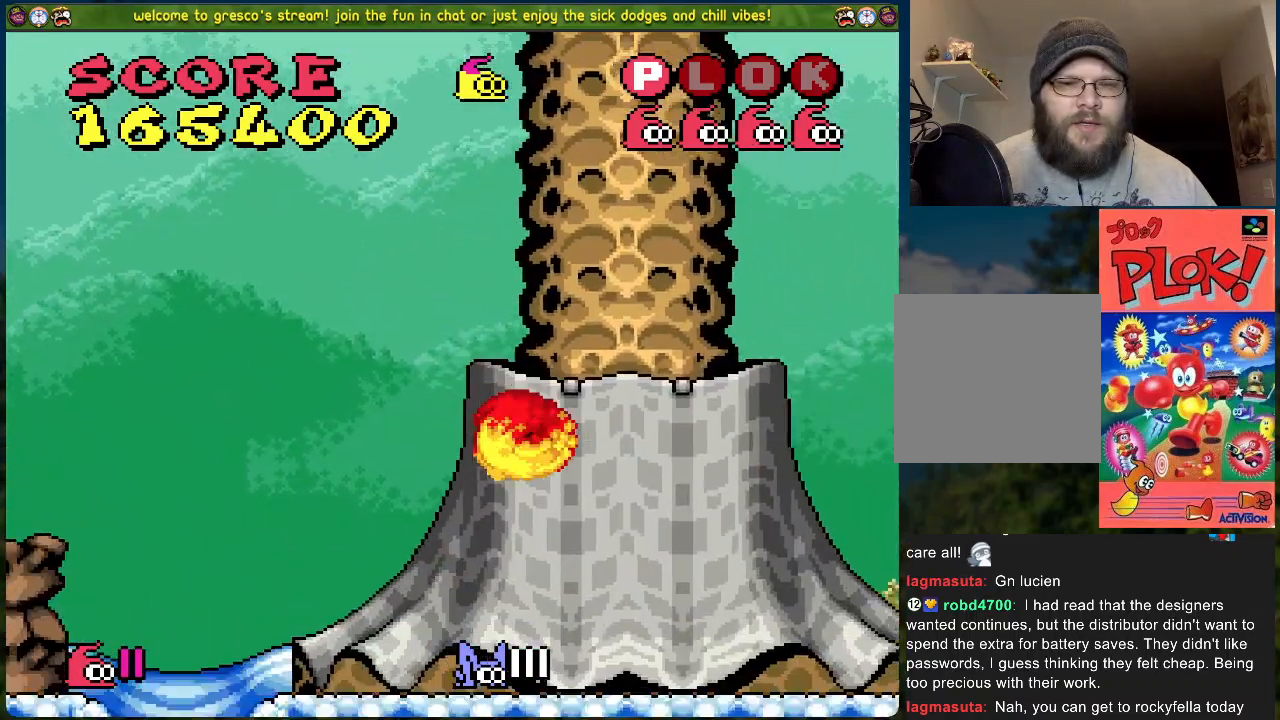
{"buttons": ["DPAD_RIGHT"], "left_stick": "center", "events": [[268, "DPAD_RIGHT", "down"]]}
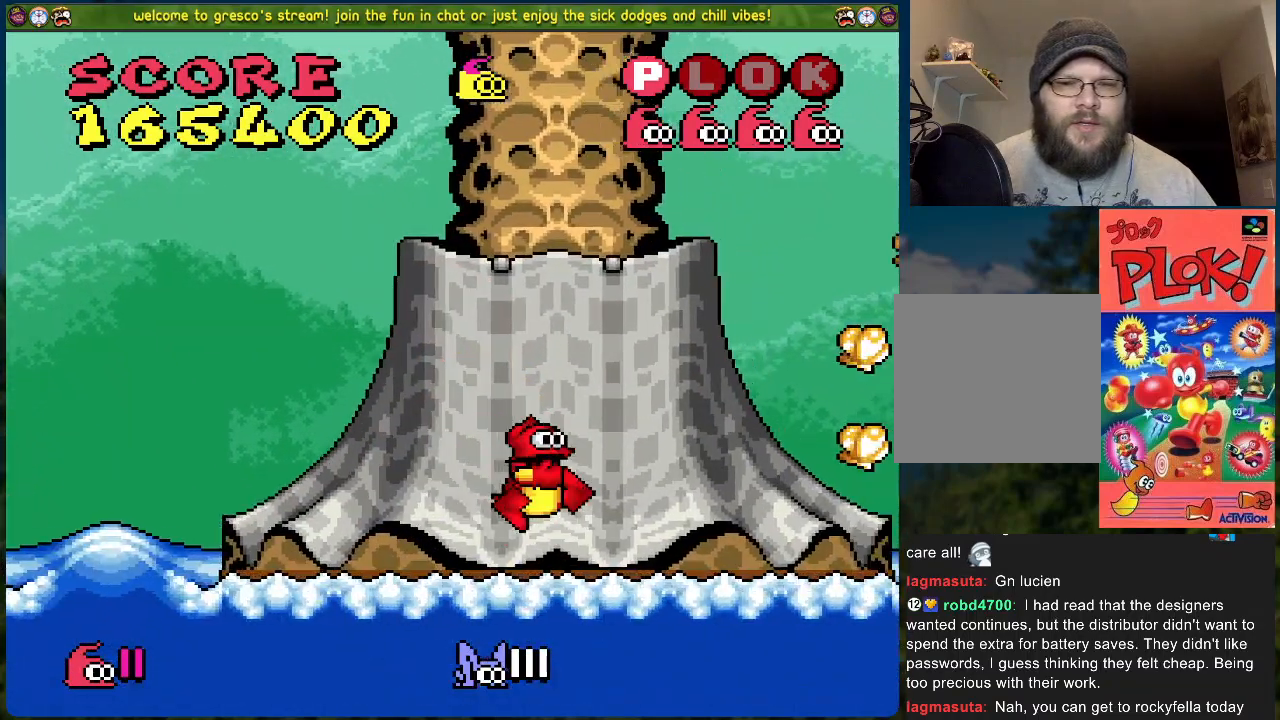
{"buttons": ["X", "DPAD_RIGHT"], "left_stick": "center", "events": [[368, "DPAD_RIGHT", "up"], [401, "X", "down"], [485, "DPAD_RIGHT", "down"]]}
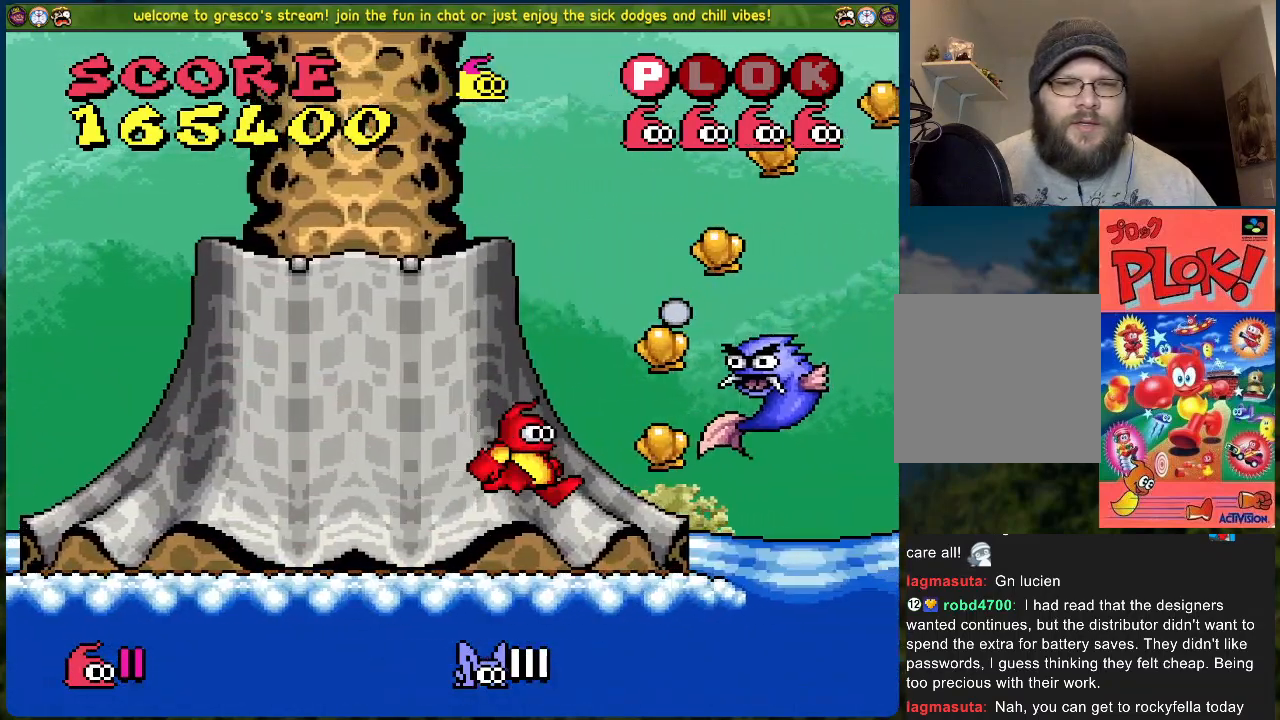
{"buttons": ["DPAD_RIGHT"], "left_stick": "center", "events": [[34, "X", "up"], [184, "DPAD_RIGHT", "up"], [418, "DPAD_RIGHT", "down"]]}
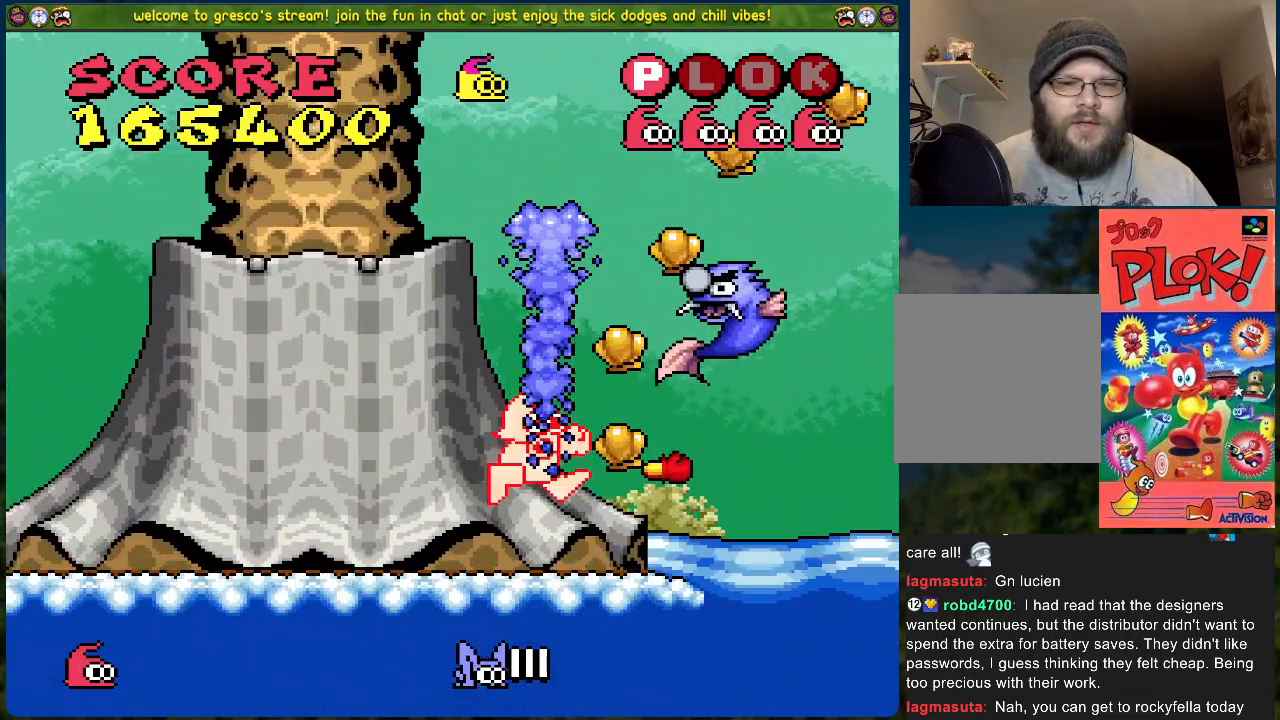
{"buttons": [], "left_stick": "center", "events": [[16, "DPAD_RIGHT", "up"]]}
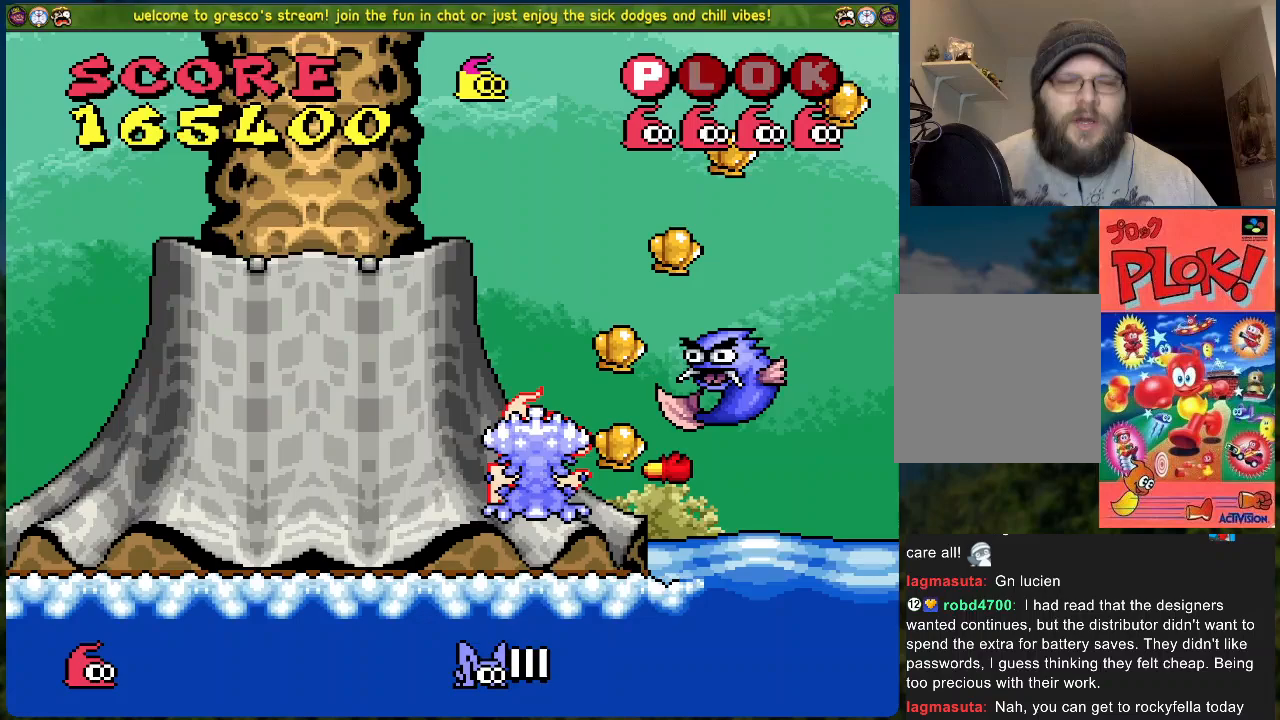
{"buttons": [], "left_stick": "center", "events": []}
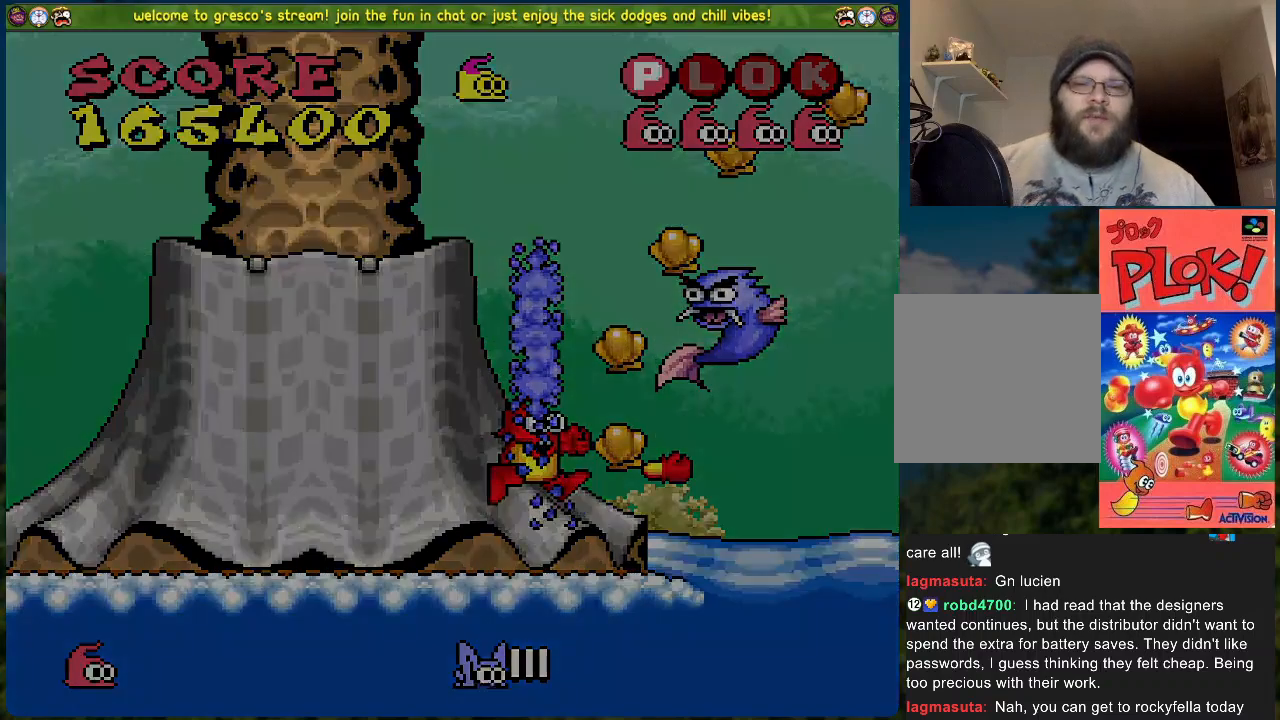
{"buttons": [], "left_stick": "center", "events": []}
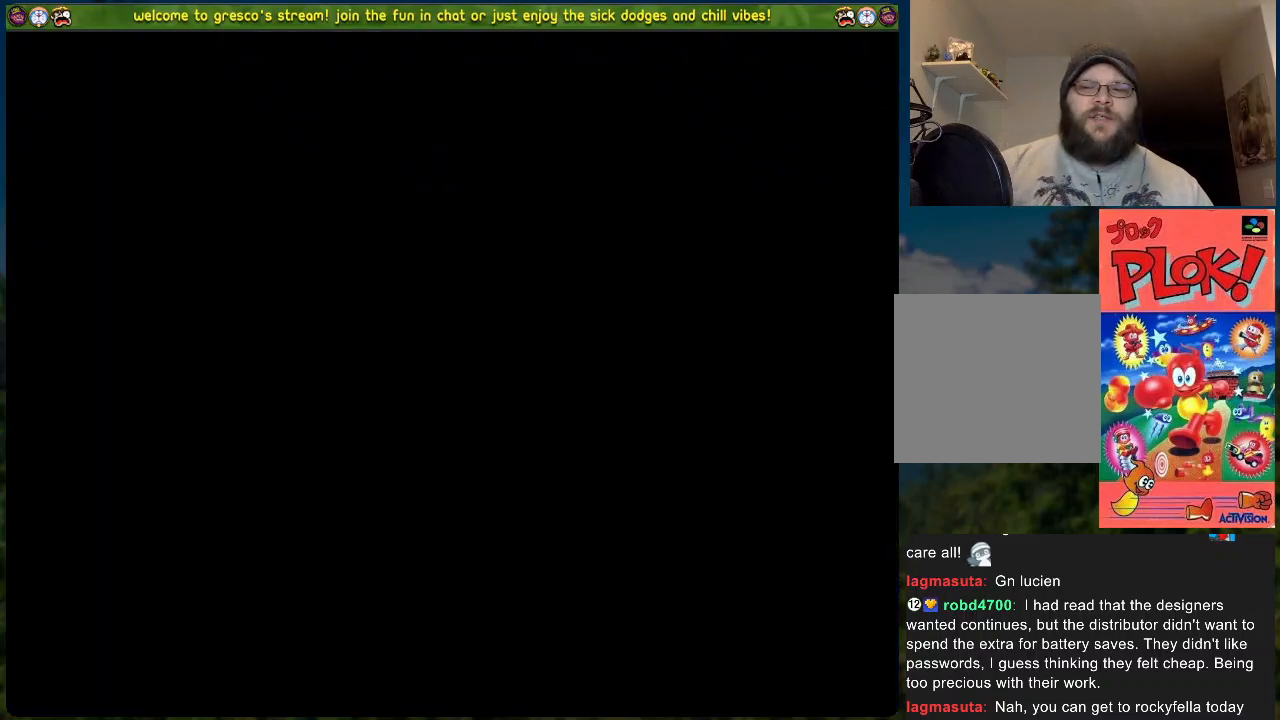
{"buttons": [], "left_stick": "center", "events": []}
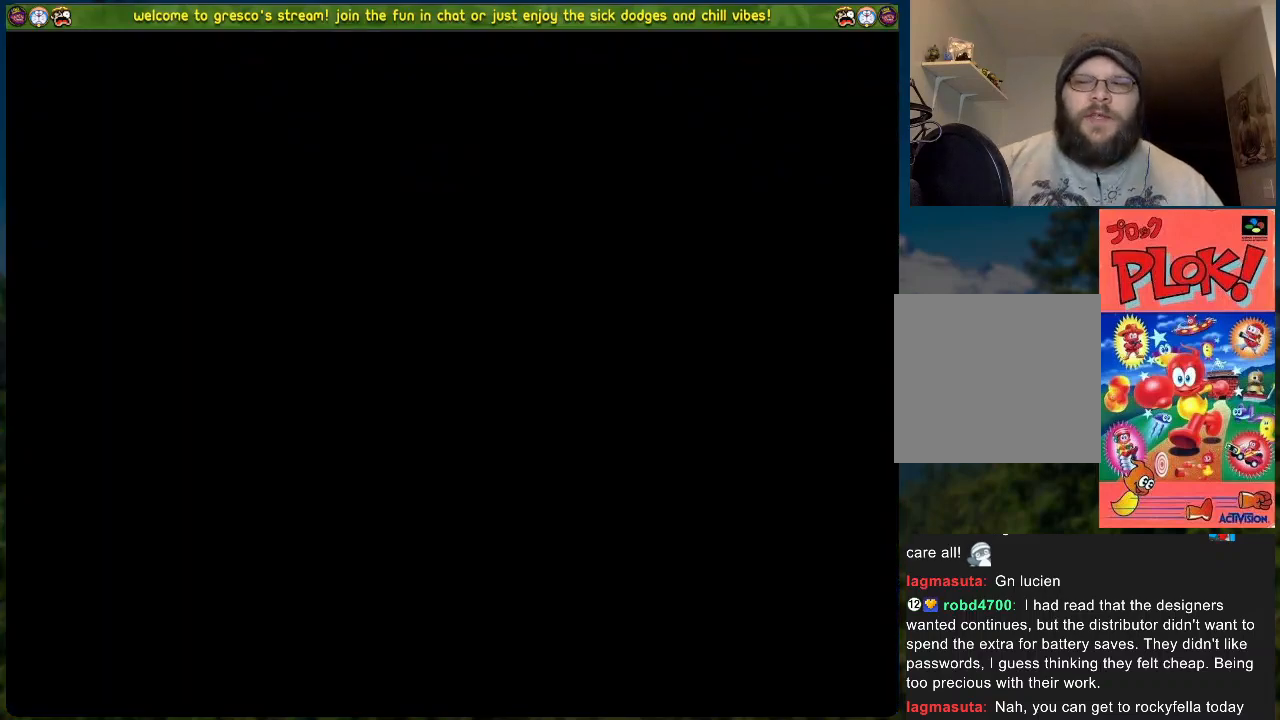
{"buttons": [], "left_stick": "center", "events": []}
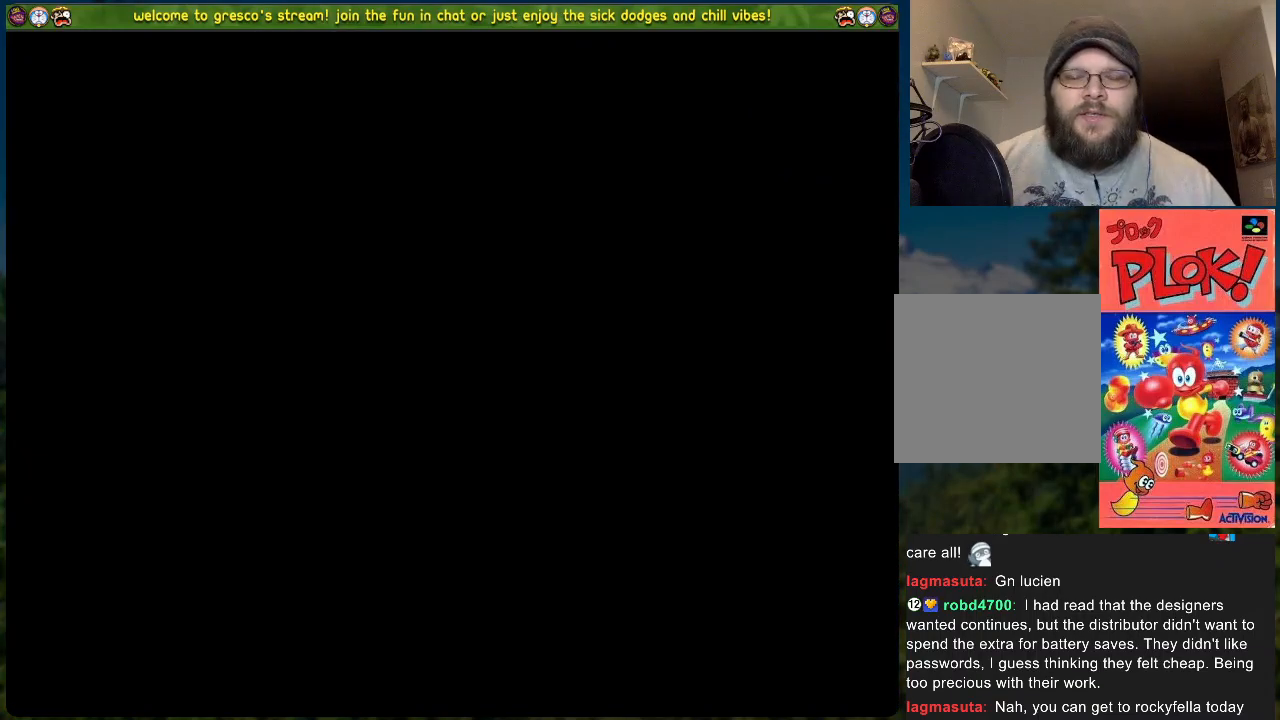
{"buttons": [], "left_stick": "center", "events": []}
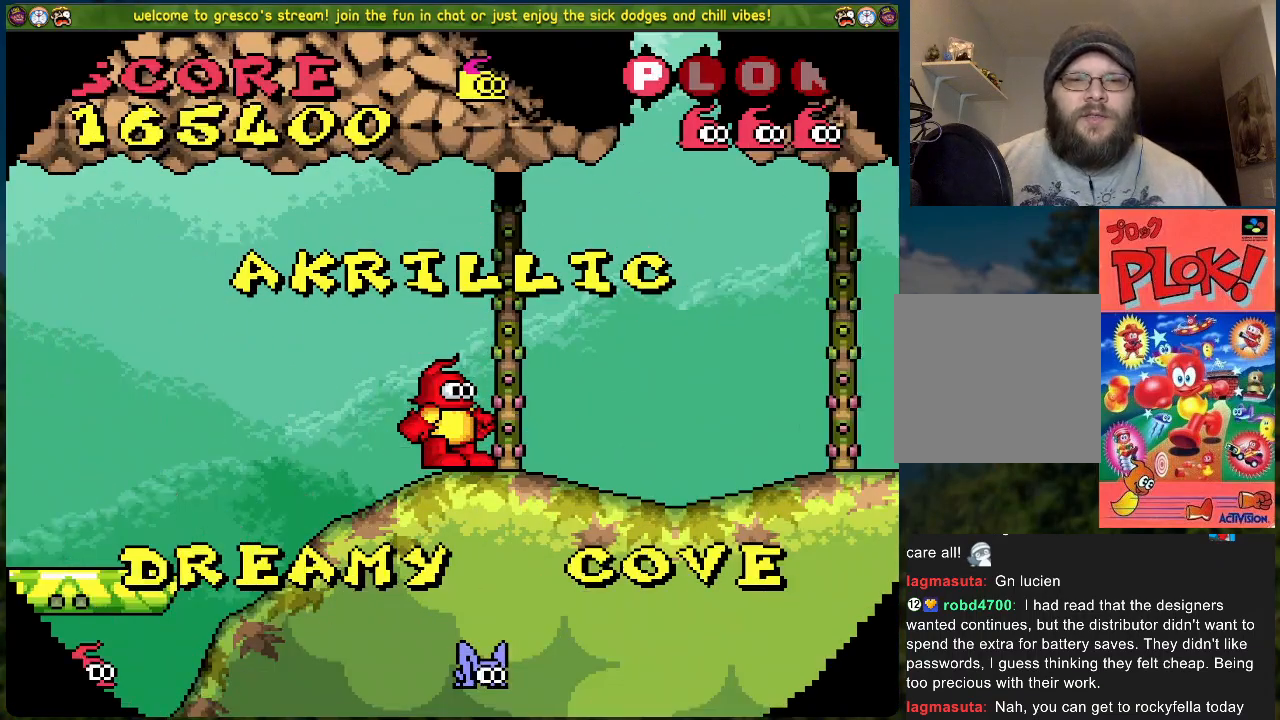
{"buttons": ["DPAD_RIGHT"], "left_stick": "center", "events": [[384, "DPAD_RIGHT", "down"]]}
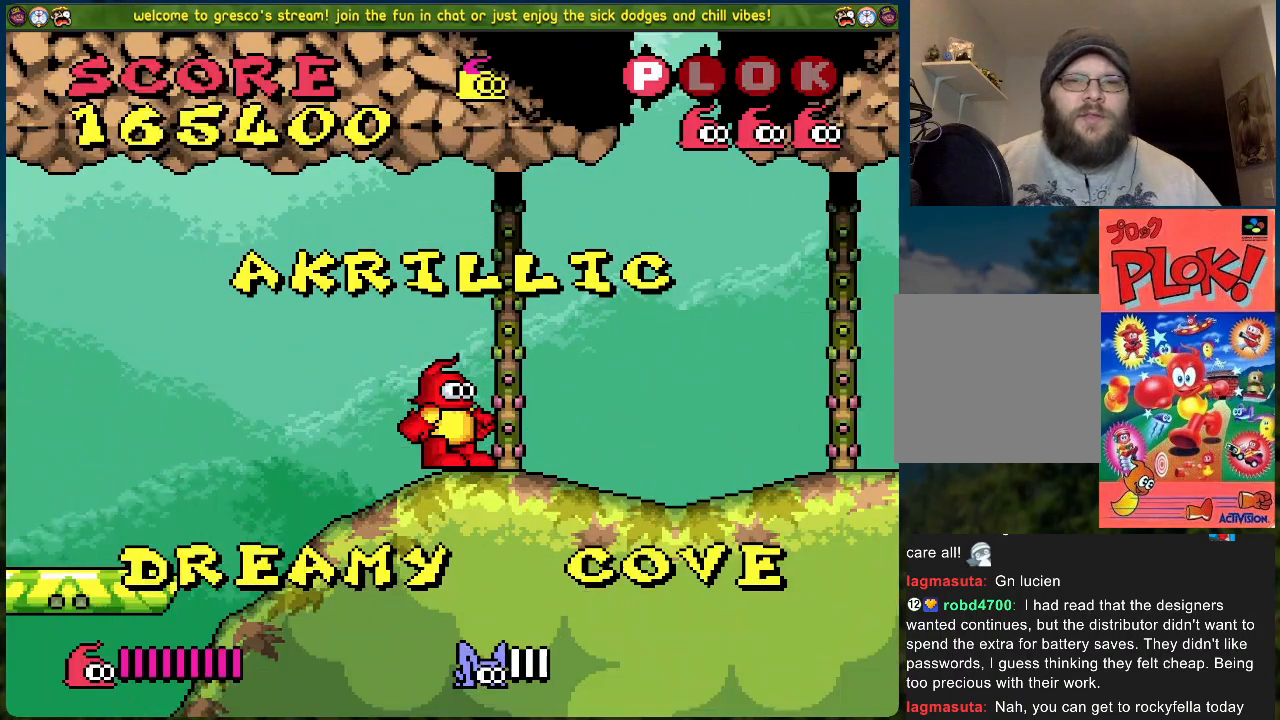
{"buttons": ["DPAD_RIGHT"], "left_stick": "center", "events": []}
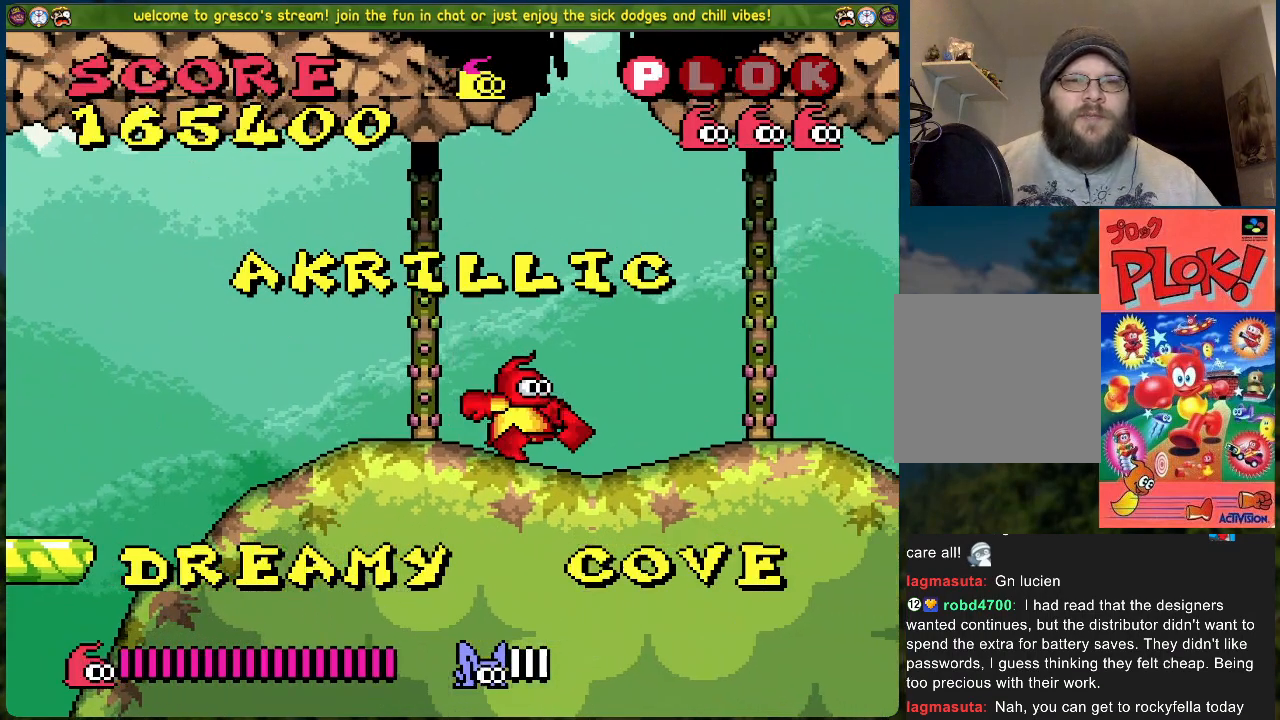
{"buttons": ["DPAD_RIGHT"], "left_stick": "center", "events": []}
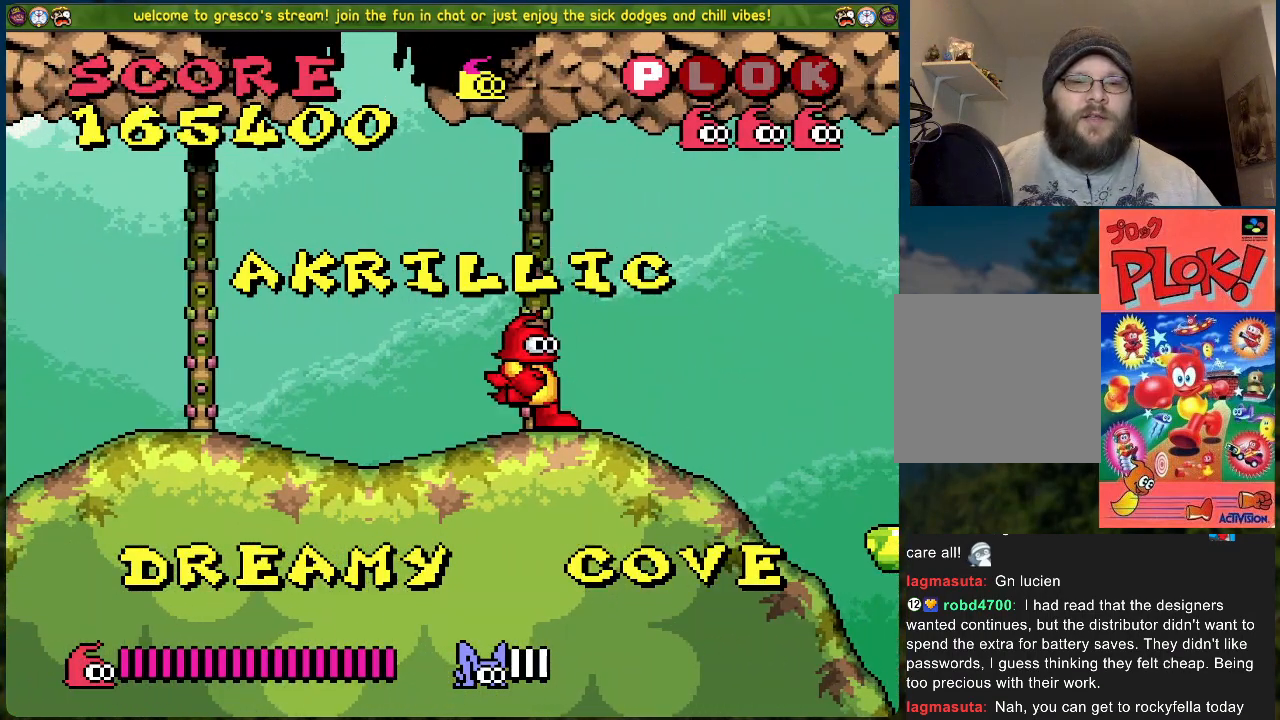
{"buttons": ["DPAD_RIGHT"], "left_stick": "center", "events": [[184, "A", "down"], [318, "A", "up"]]}
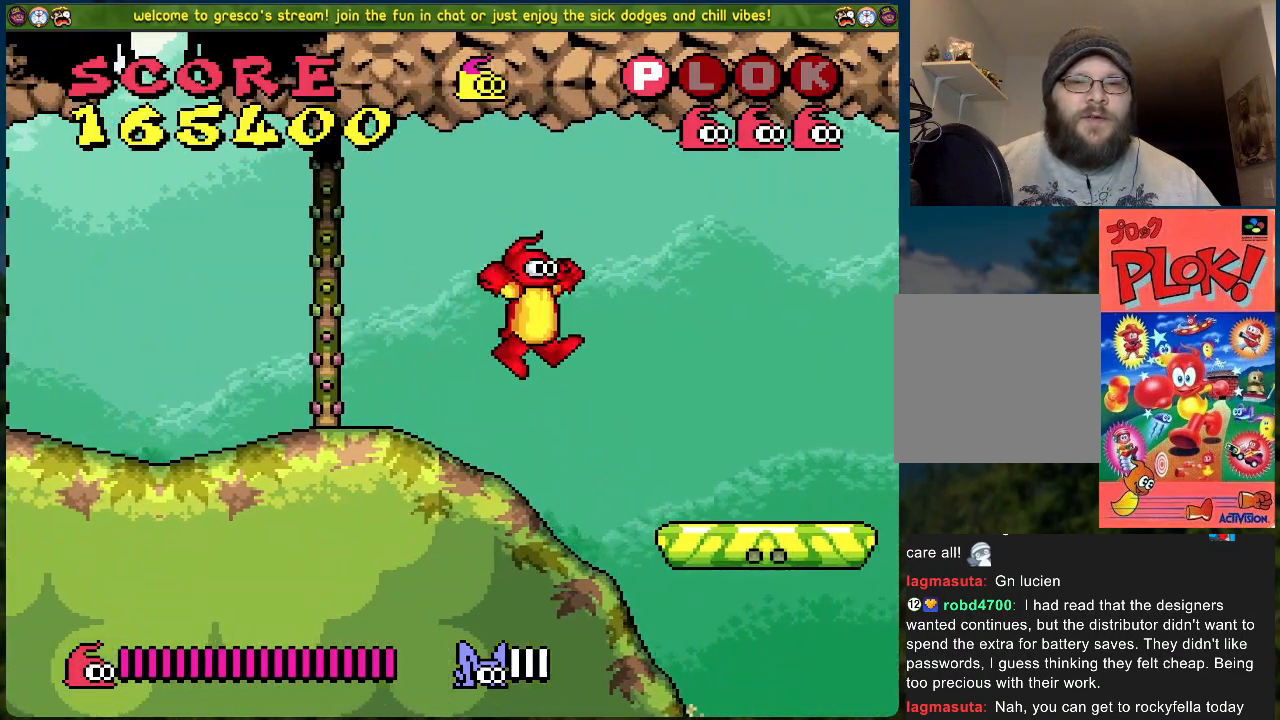
{"buttons": [], "left_stick": "center", "events": [[334, "DPAD_RIGHT", "up"]]}
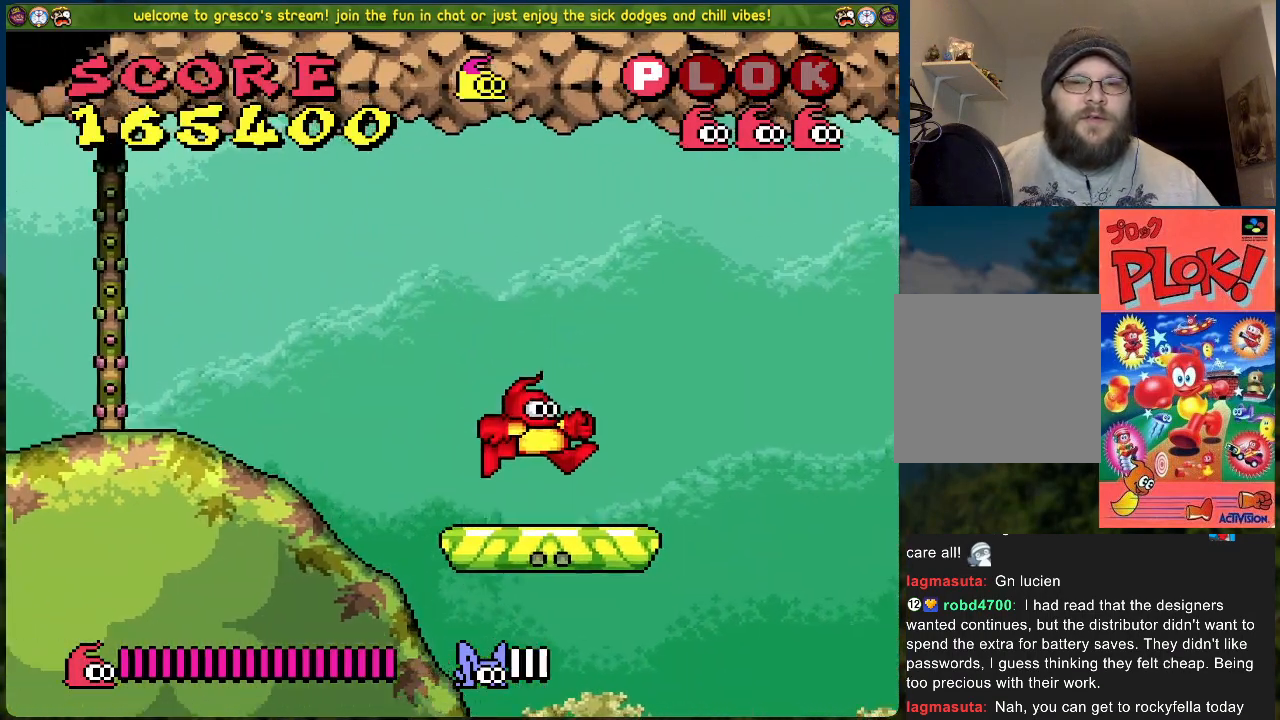
{"buttons": ["DPAD_RIGHT"], "left_stick": "center", "events": [[435, "DPAD_RIGHT", "down"]]}
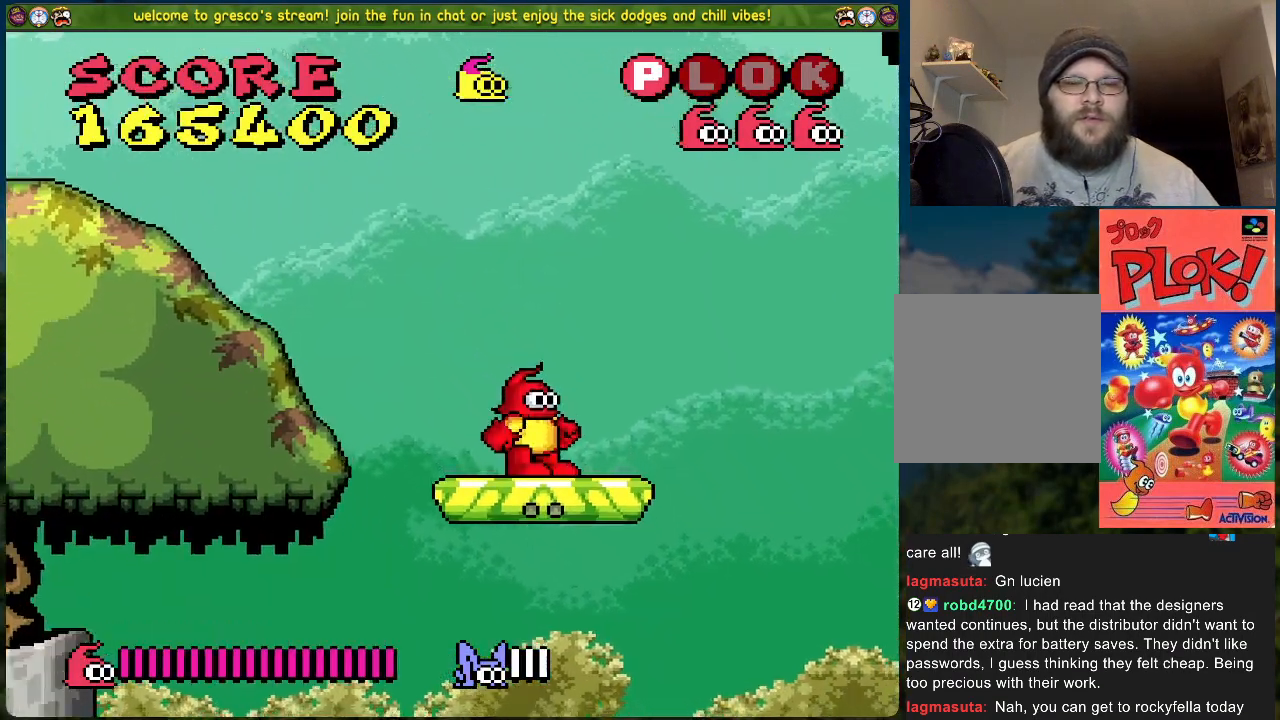
{"buttons": [], "left_stick": "center", "events": [[33, "DPAD_RIGHT", "up"]]}
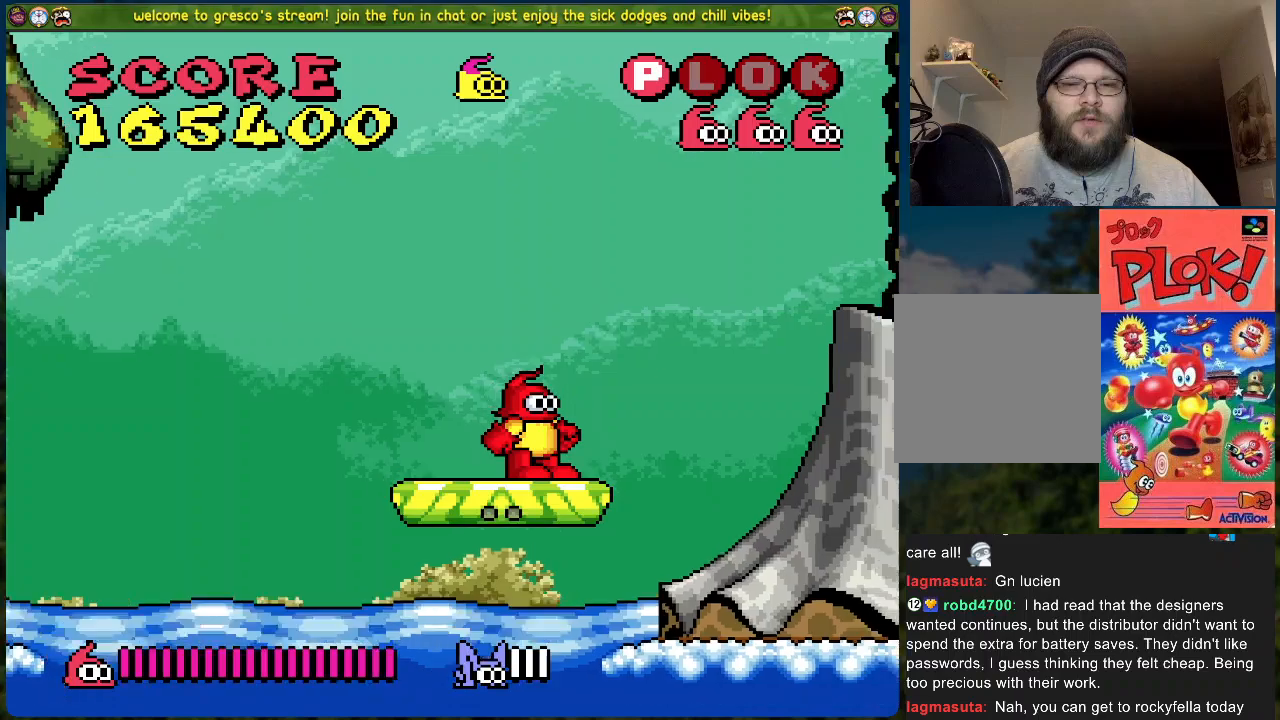
{"buttons": ["DPAD_RIGHT"], "left_stick": "center", "events": [[151, "DPAD_RIGHT", "down"], [251, "A", "down"], [435, "A", "up"]]}